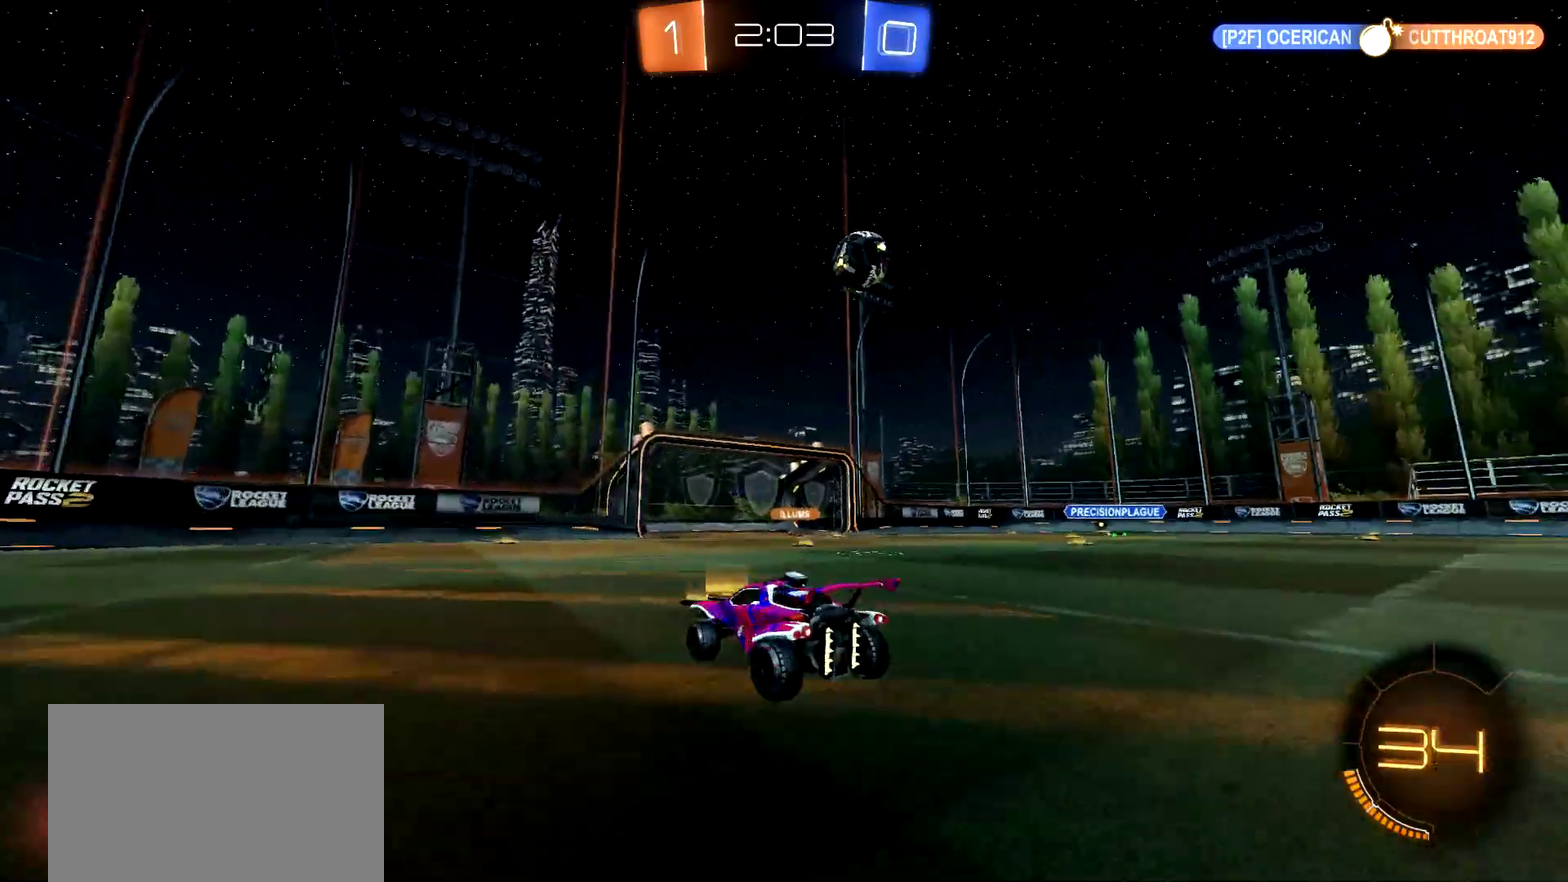
Gameplay with a controller (PlayStation layout); each line is a JSON object with the inputs held at the frame after it. "events" lists button and stick changes between this image and that frame as [ms after this image, input, new state], when the widget could be followed in between. This document gives stick clicks only as held states, not as events. Not read: L1 R1.
{"buttons": ["R2"], "left_stick": "center", "right_stick": "center", "events": []}
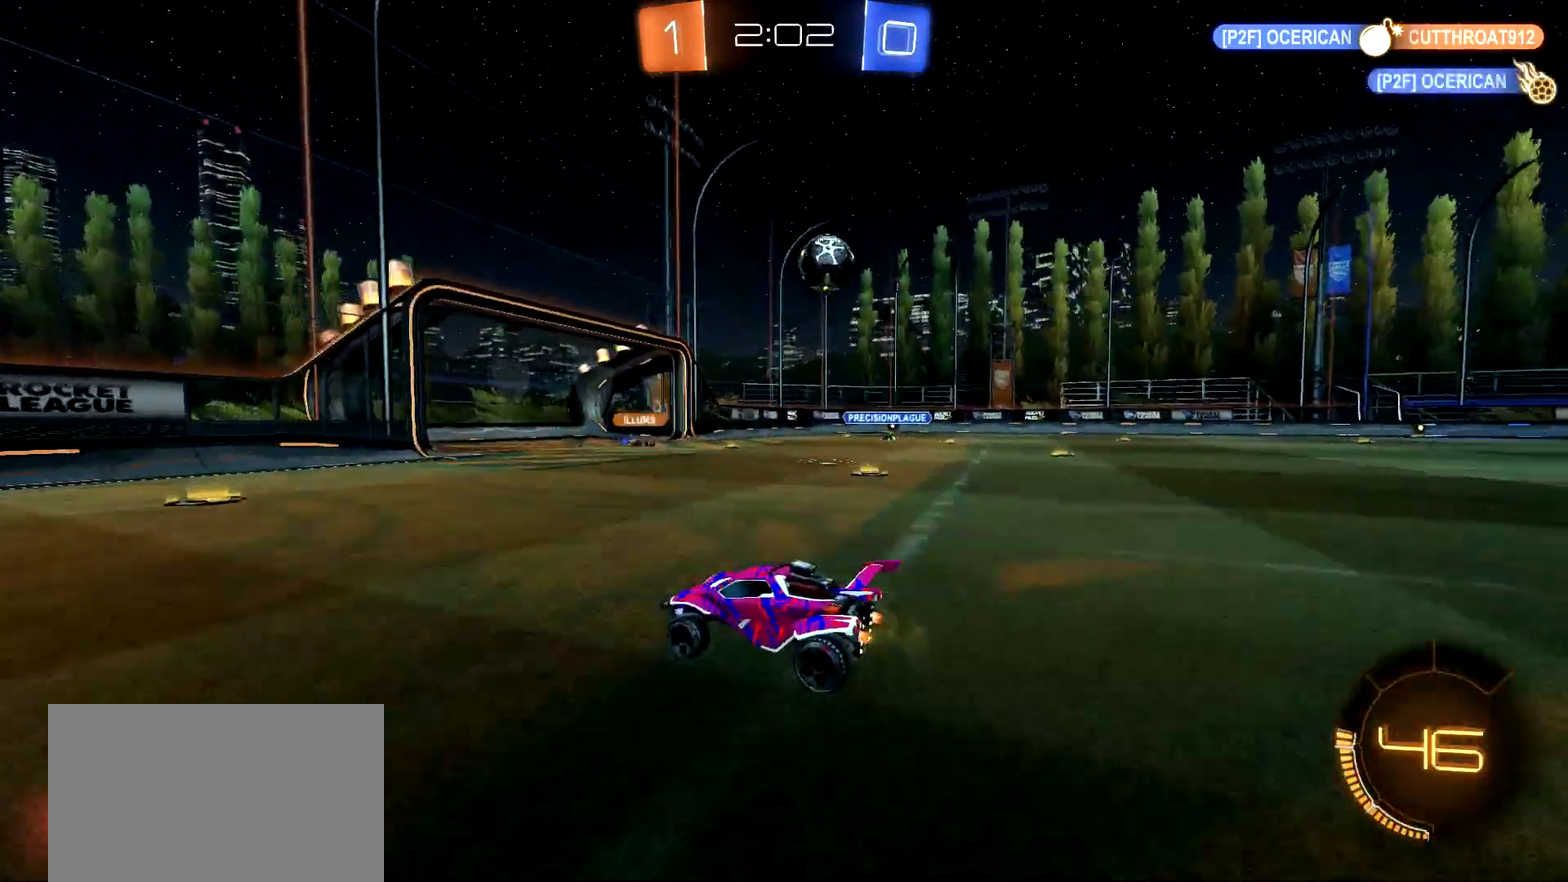
{"buttons": ["R2"], "left_stick": "right", "right_stick": "center", "events": [[233, "left_stick", "right"]]}
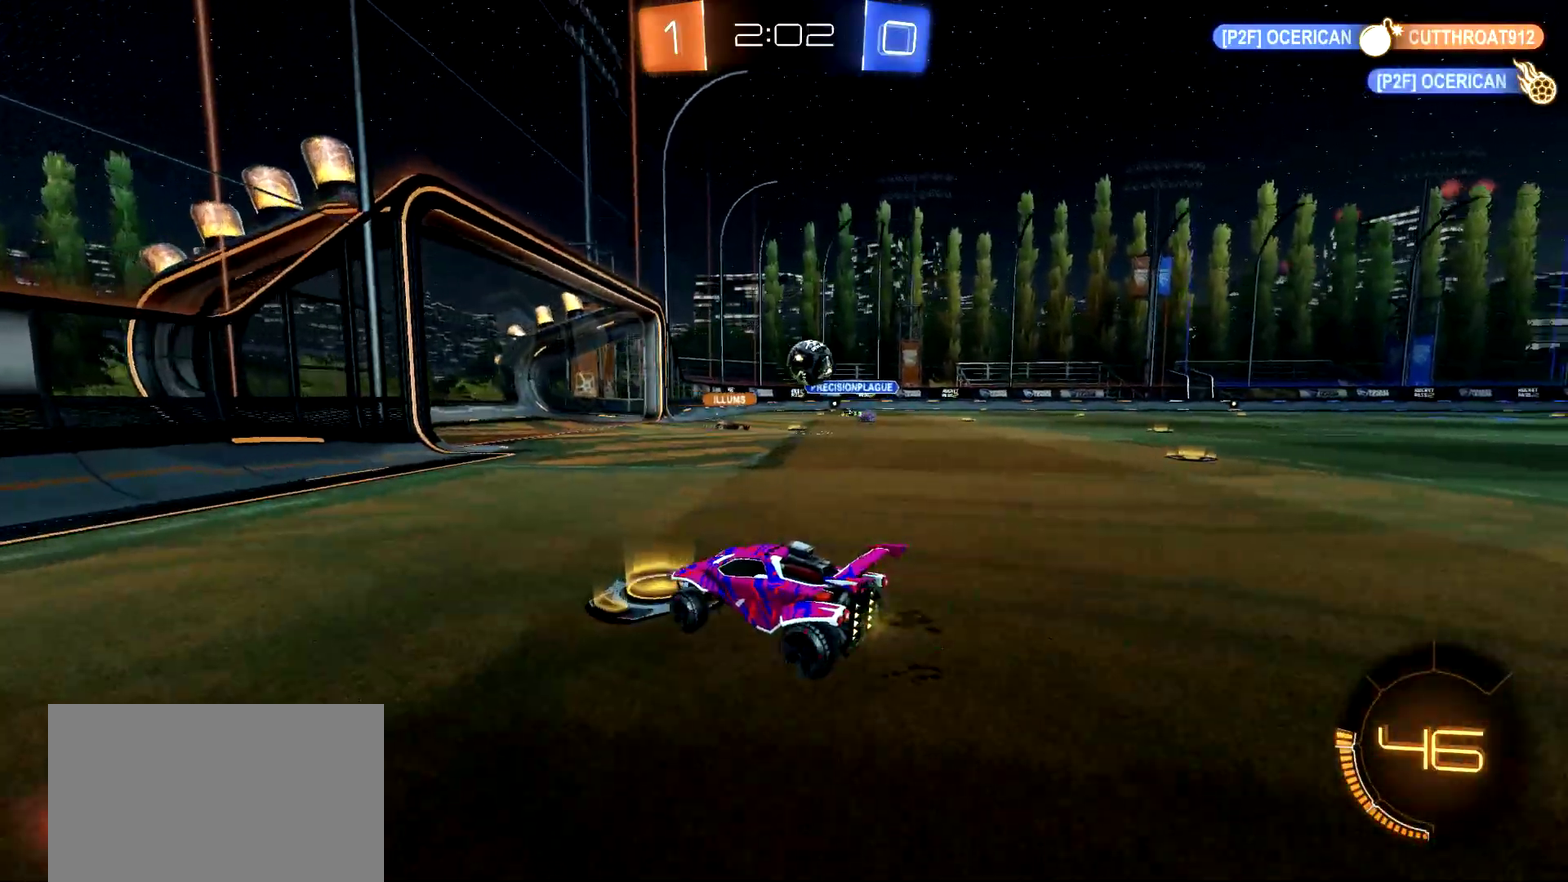
{"buttons": ["R2"], "left_stick": "left", "right_stick": "center", "events": [[468, "left_stick", "left"]]}
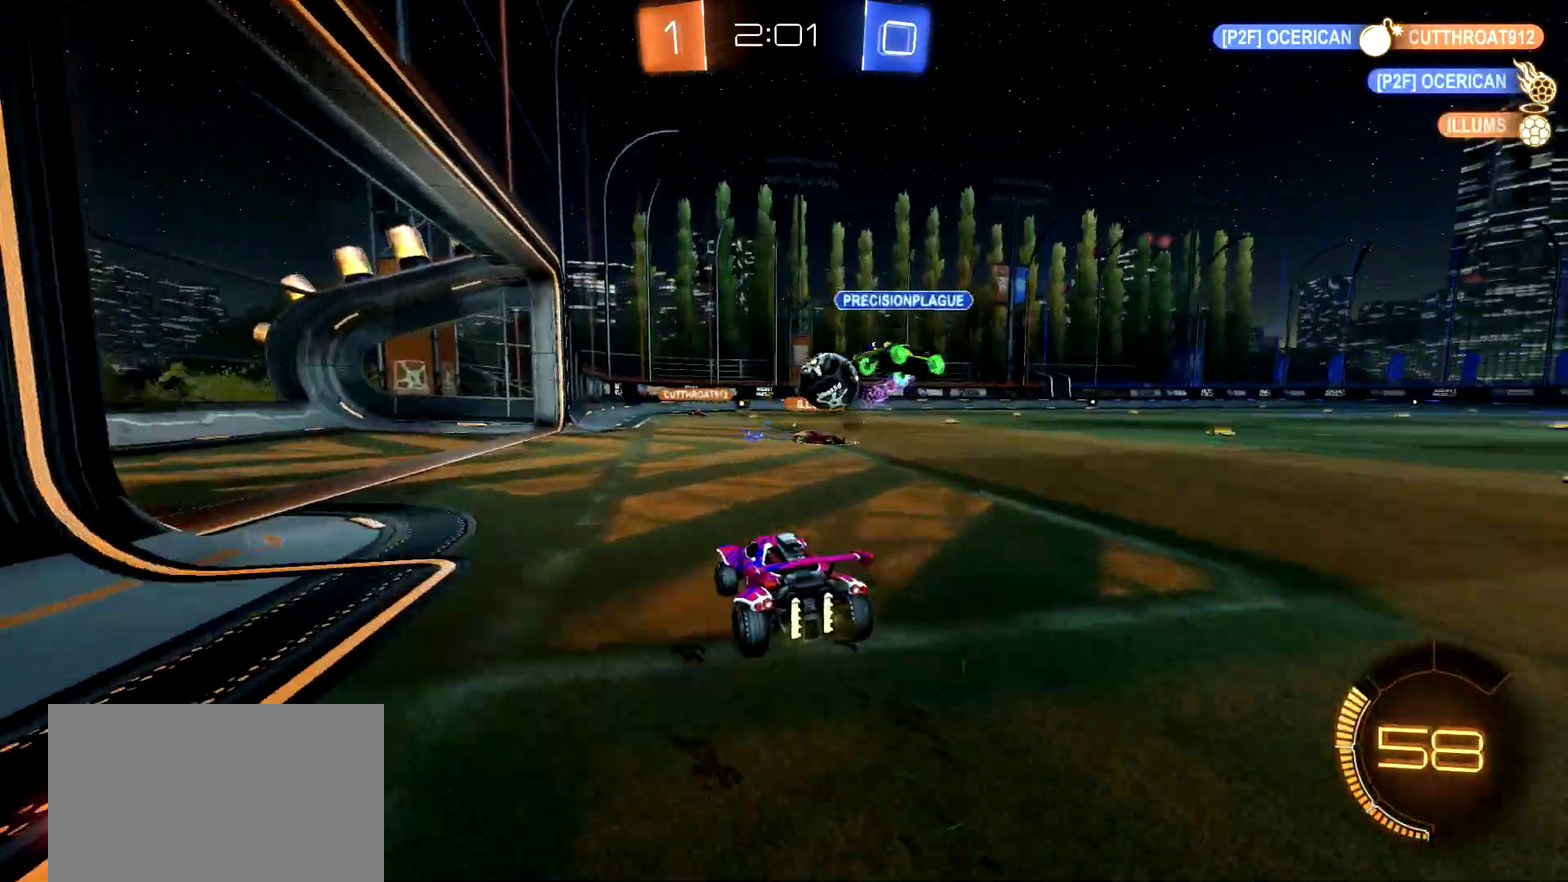
{"buttons": ["L2", "R2"], "left_stick": "right", "right_stick": "center", "events": [[50, "left_stick", "up-right"], [150, "left_stick", "right"], [284, "CIRCLE", "down"], [300, "left_stick", "left"], [350, "CIRCLE", "up"], [417, "left_stick", "right"], [484, "L2", "down"]]}
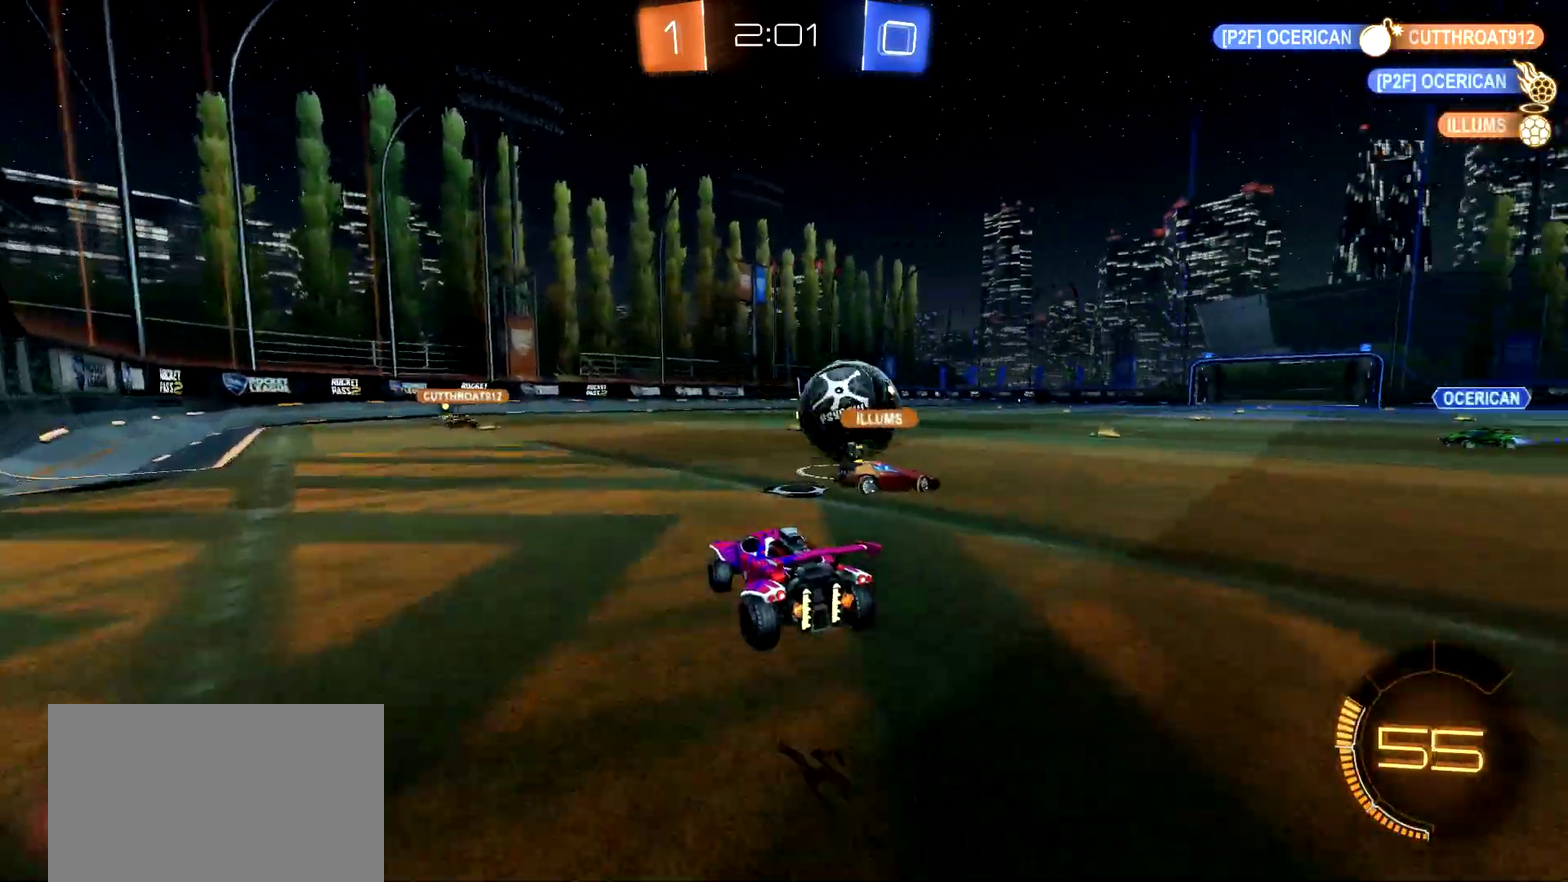
{"buttons": ["TRIANGLE", "R2"], "left_stick": "right", "right_stick": "center", "events": [[84, "R2", "up"], [101, "L2", "up"], [101, "left_stick", "down-right"], [267, "left_stick", "right"], [401, "R2", "down"], [501, "TRIANGLE", "down"]]}
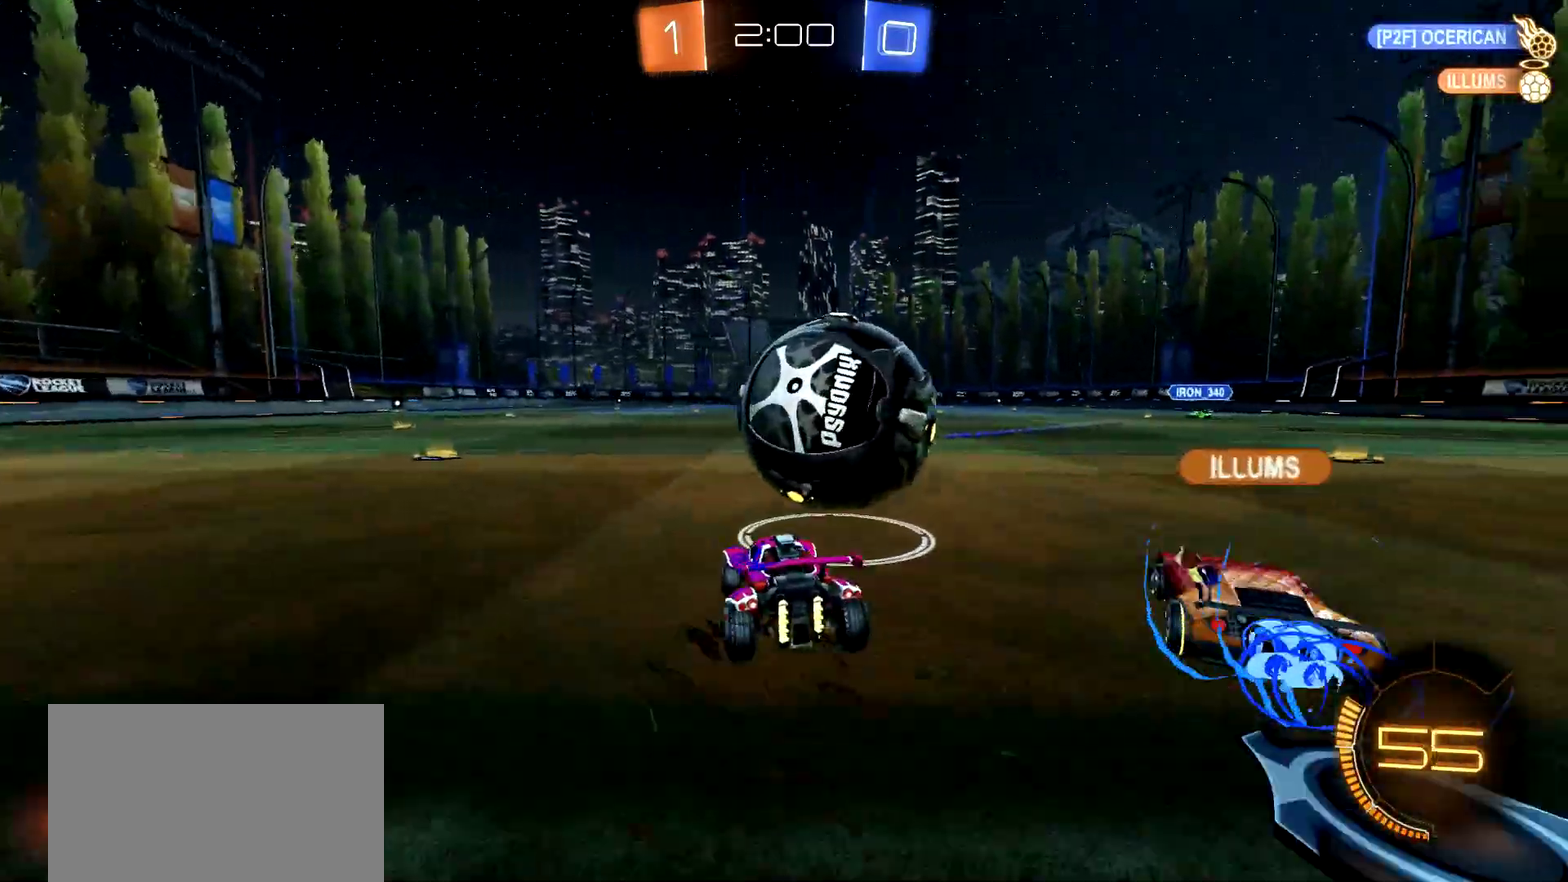
{"buttons": ["R2"], "left_stick": "down-left", "right_stick": "center", "events": [[17, "CIRCLE", "down"], [50, "TRIANGLE", "up"], [250, "left_stick", "center"], [384, "left_stick", "down-left"], [417, "CIRCLE", "up"]]}